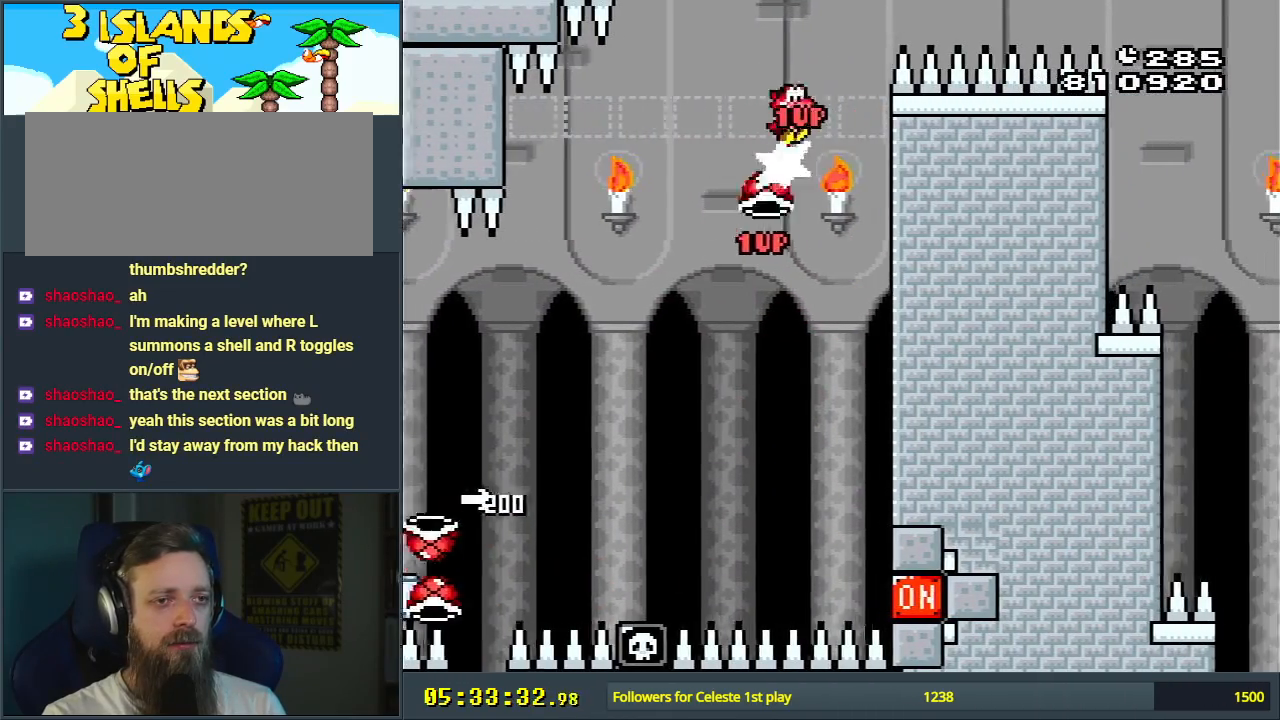
Gameplay with a controller (Nintendo layout); each line is a JSON object with the inputs held at the frame after it. "events" lists button and stick changes between this image and that frame as [ms after this image, input, new state], when the widget could be followed in between. Not read: L3 R3.
{"buttons": ["B", "Y", "DPAD_RIGHT"], "events": [[150, "DPAD_UP", "down"], [167, "L1", "down"], [283, "DPAD_UP", "up"], [300, "L1", "up"]]}
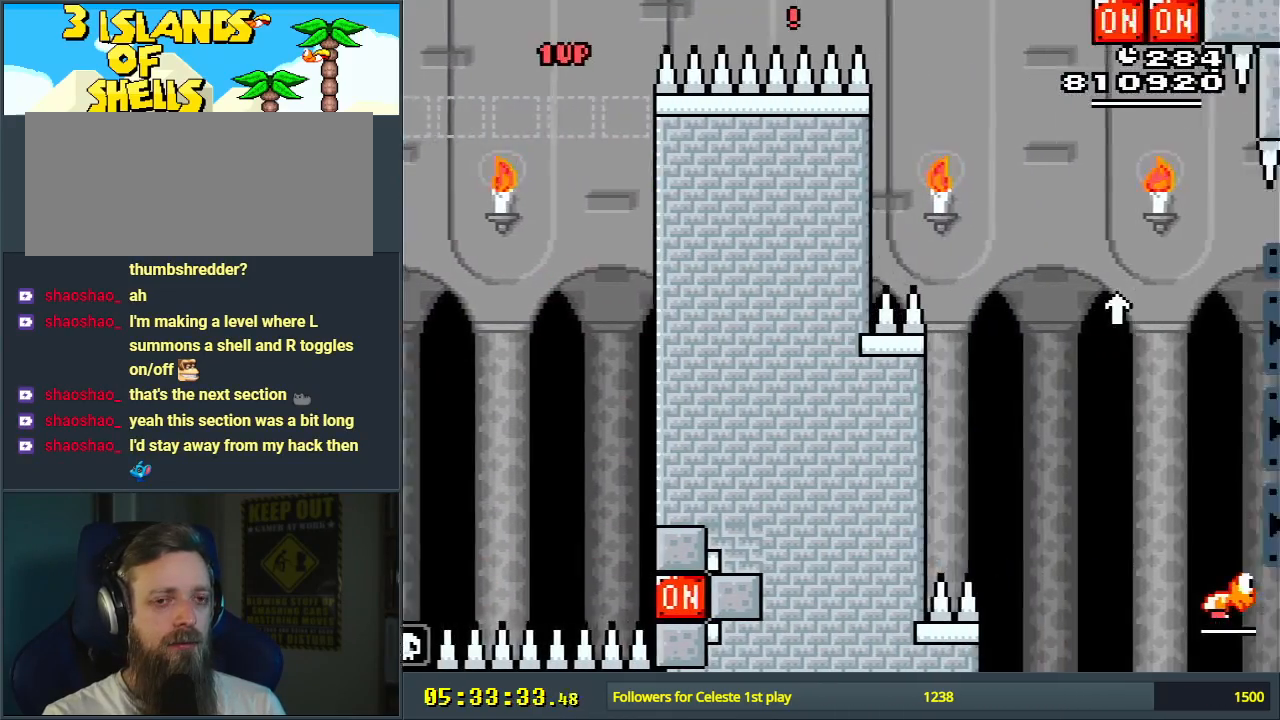
{"buttons": ["Y", "DPAD_UP", "DPAD_RIGHT"], "events": [[233, "DPAD_UP", "down"], [300, "B", "up"]]}
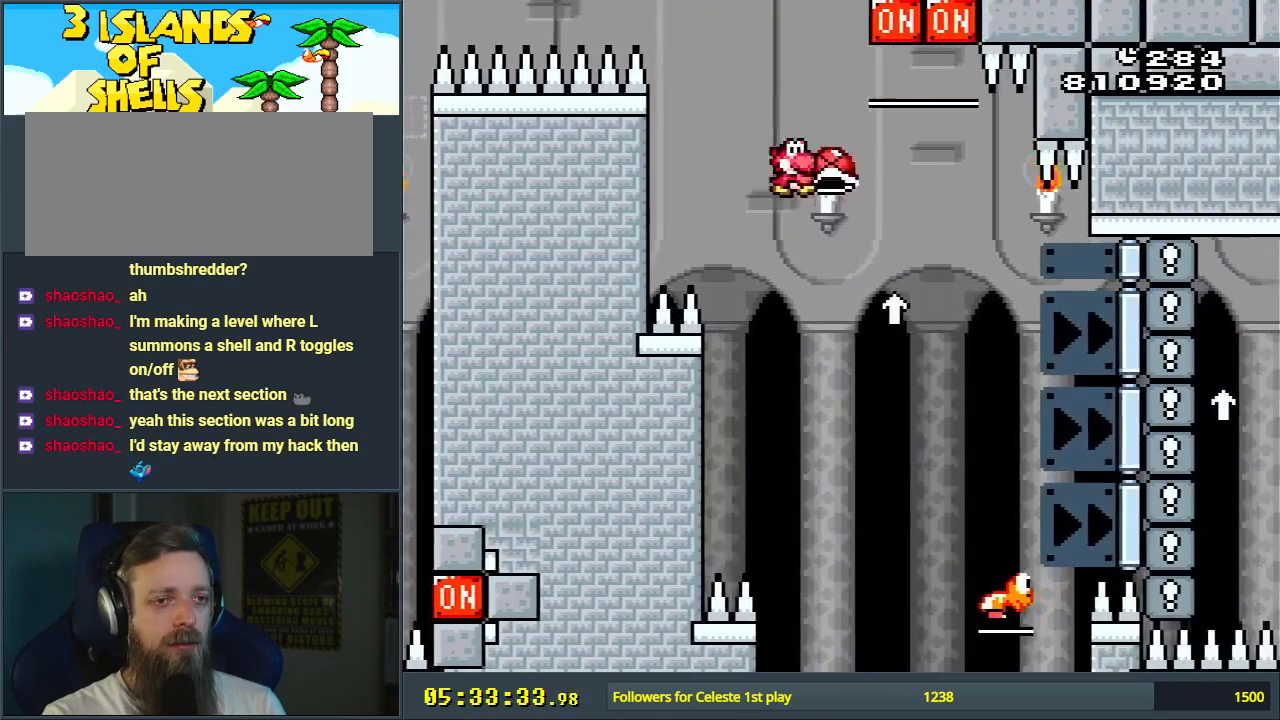
{"buttons": ["B", "Y", "DPAD_UP", "DPAD_RIGHT"], "events": [[183, "Y", "up"], [283, "B", "down"], [300, "Y", "down"]]}
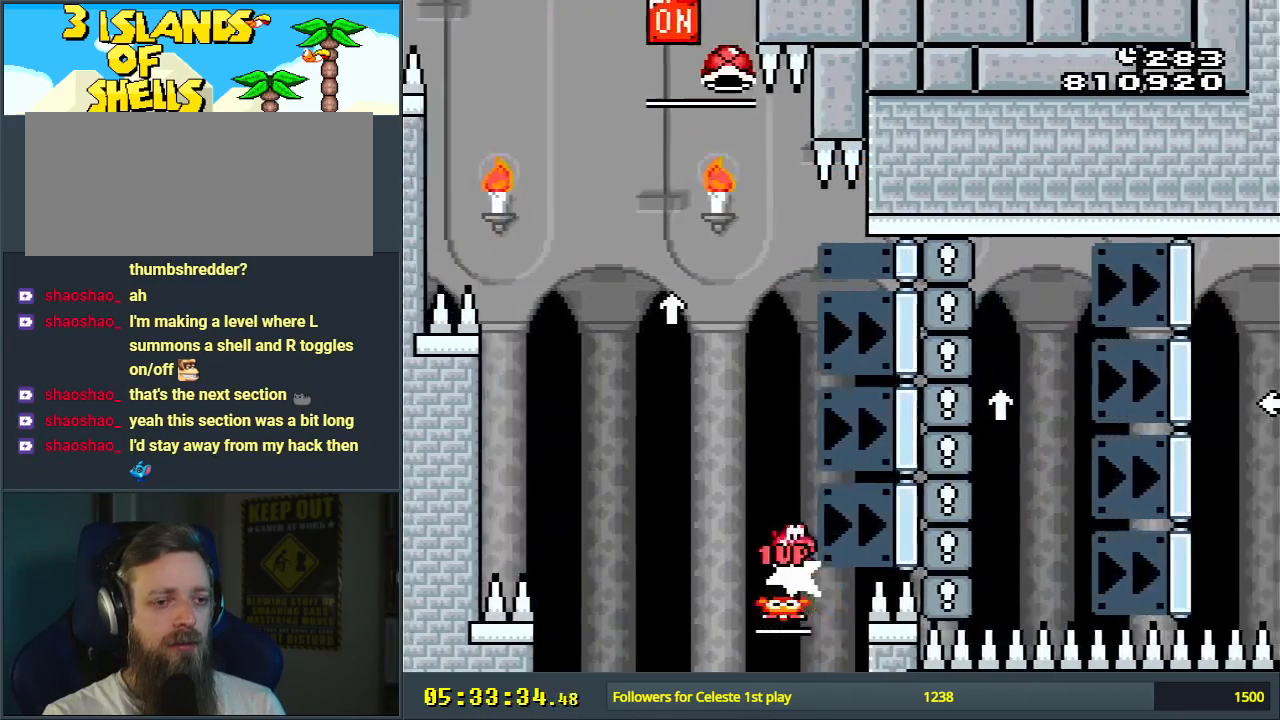
{"buttons": ["B", "DPAD_LEFT"], "events": [[67, "L1", "down"], [150, "DPAD_RIGHT", "up"], [267, "Y", "up"], [367, "DPAD_LEFT", "down"], [367, "DPAD_UP", "up"], [467, "L1", "up"]]}
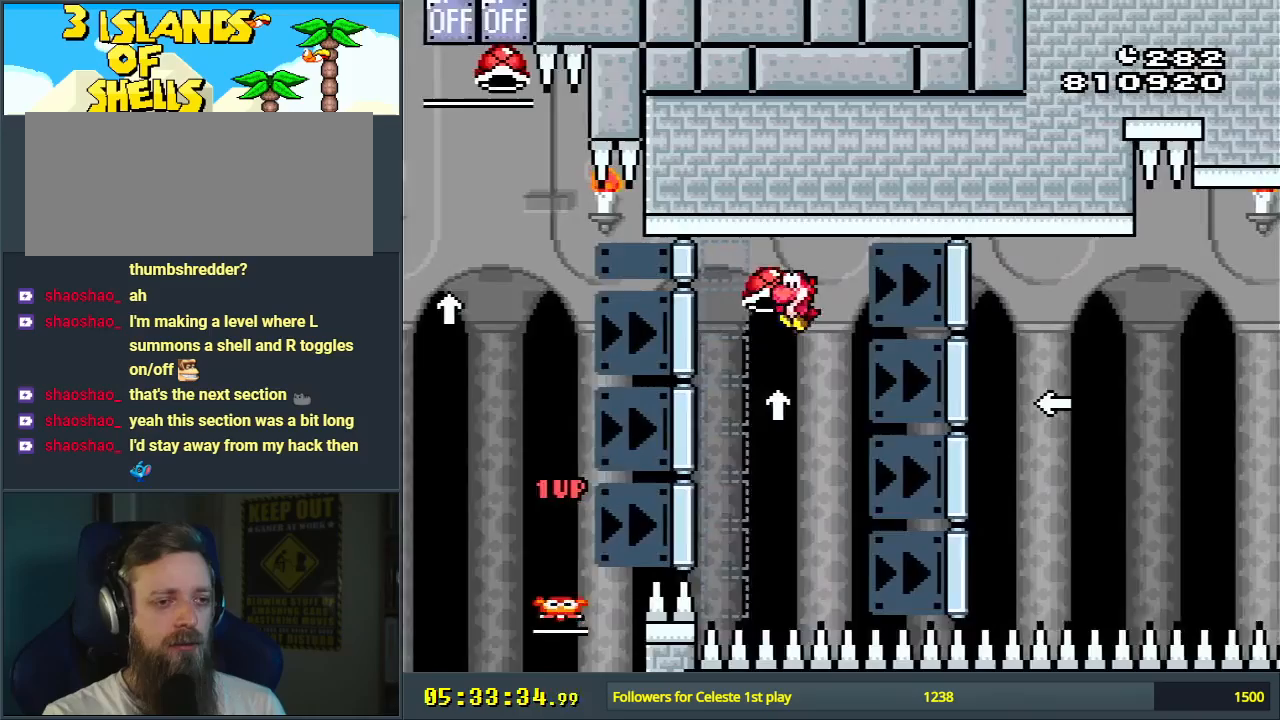
{"buttons": ["B", "Y", "DPAD_RIGHT"], "events": [[33, "DPAD_LEFT", "up"], [117, "DPAD_RIGHT", "down"], [183, "DPAD_RIGHT", "up"], [200, "Y", "down"], [300, "DPAD_RIGHT", "down"]]}
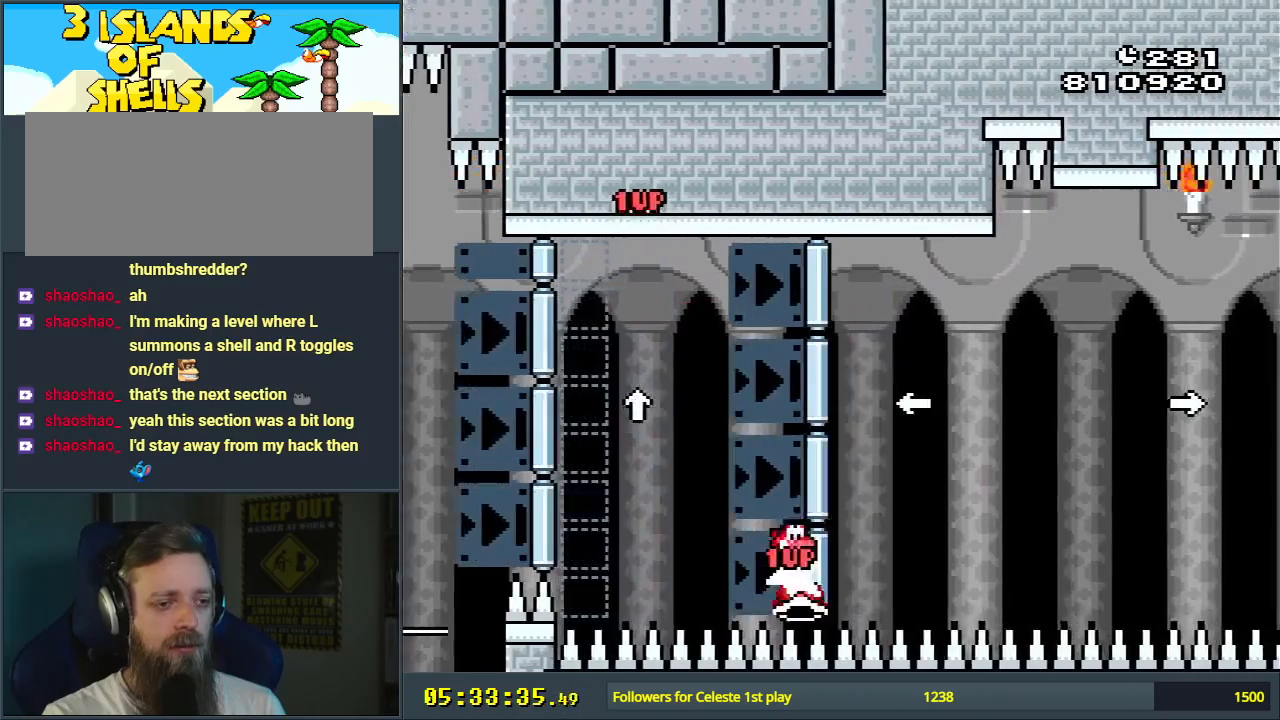
{"buttons": ["B"], "events": [[200, "DPAD_RIGHT", "up"], [300, "DPAD_LEFT", "down"], [300, "L1", "down"], [383, "Y", "up"], [400, "DPAD_LEFT", "up"], [417, "L1", "up"]]}
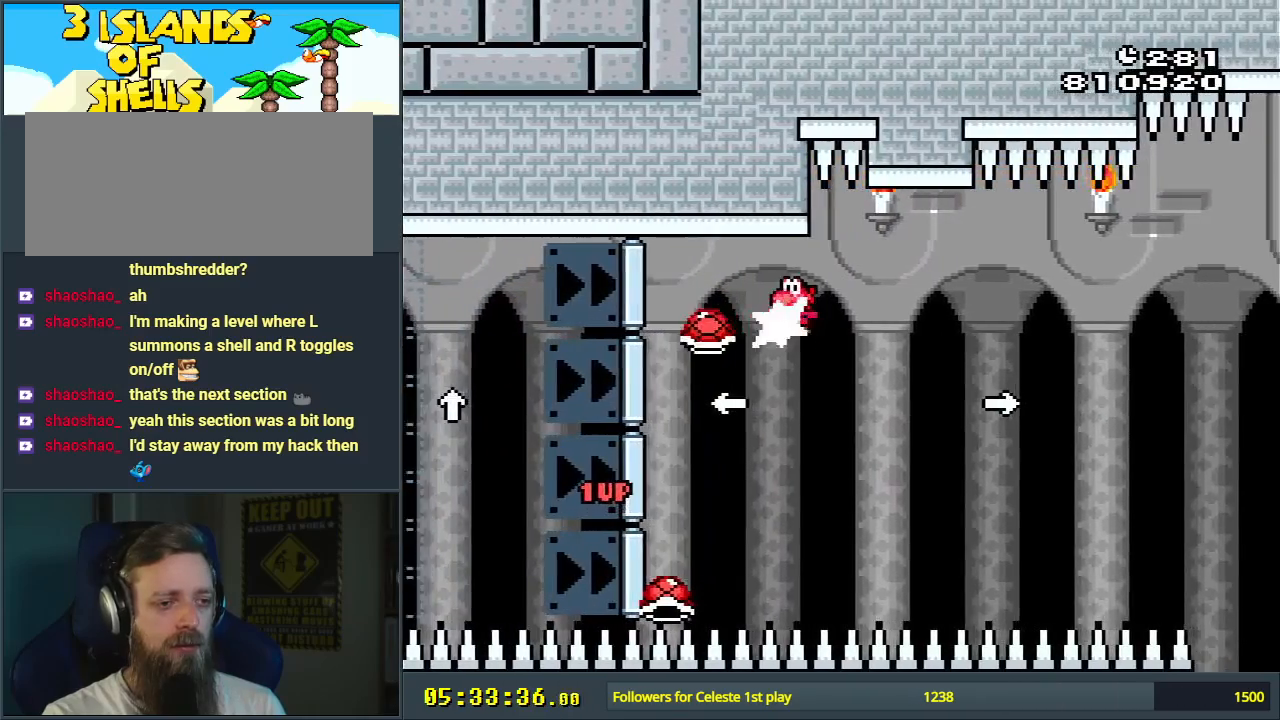
{"buttons": ["B", "Y", "DPAD_RIGHT"], "events": [[67, "Y", "down"], [183, "DPAD_RIGHT", "down"], [300, "DPAD_RIGHT", "up"], [383, "DPAD_RIGHT", "down"]]}
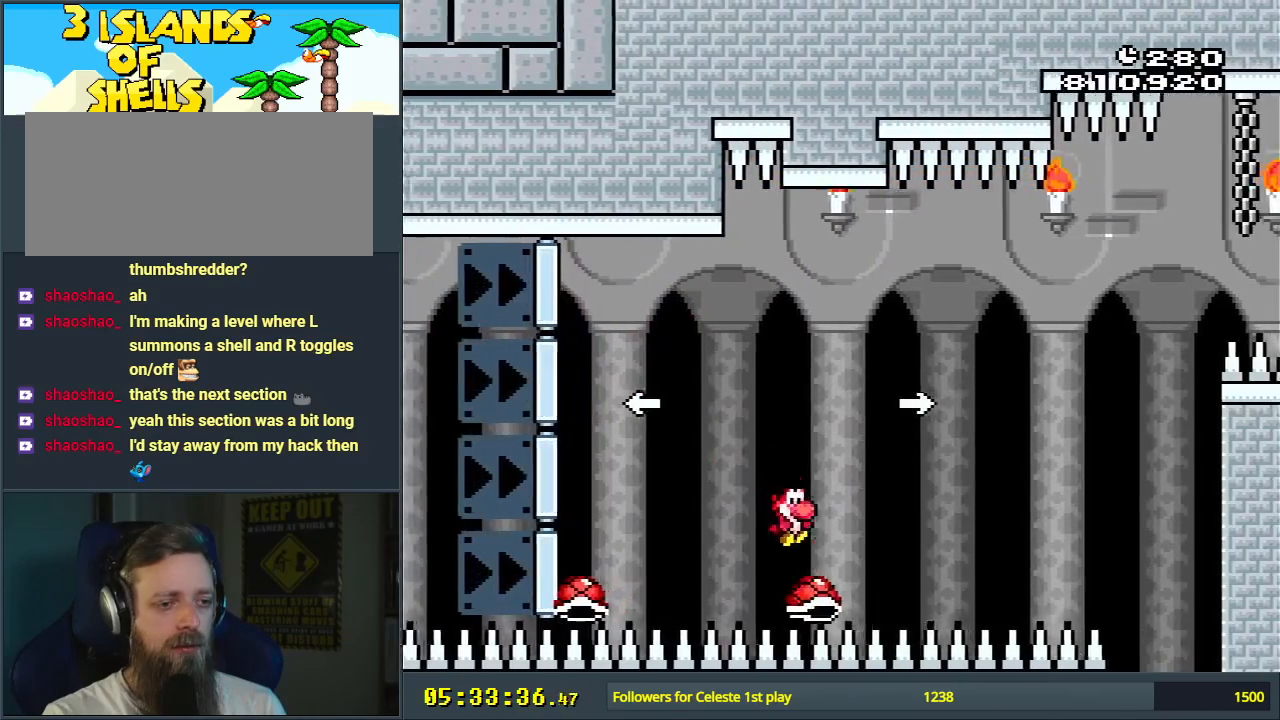
{"buttons": ["B"], "events": [[100, "DPAD_RIGHT", "up"], [300, "DPAD_RIGHT", "down"], [300, "L1", "down"], [417, "DPAD_RIGHT", "up"], [433, "L1", "up"], [483, "Y", "up"]]}
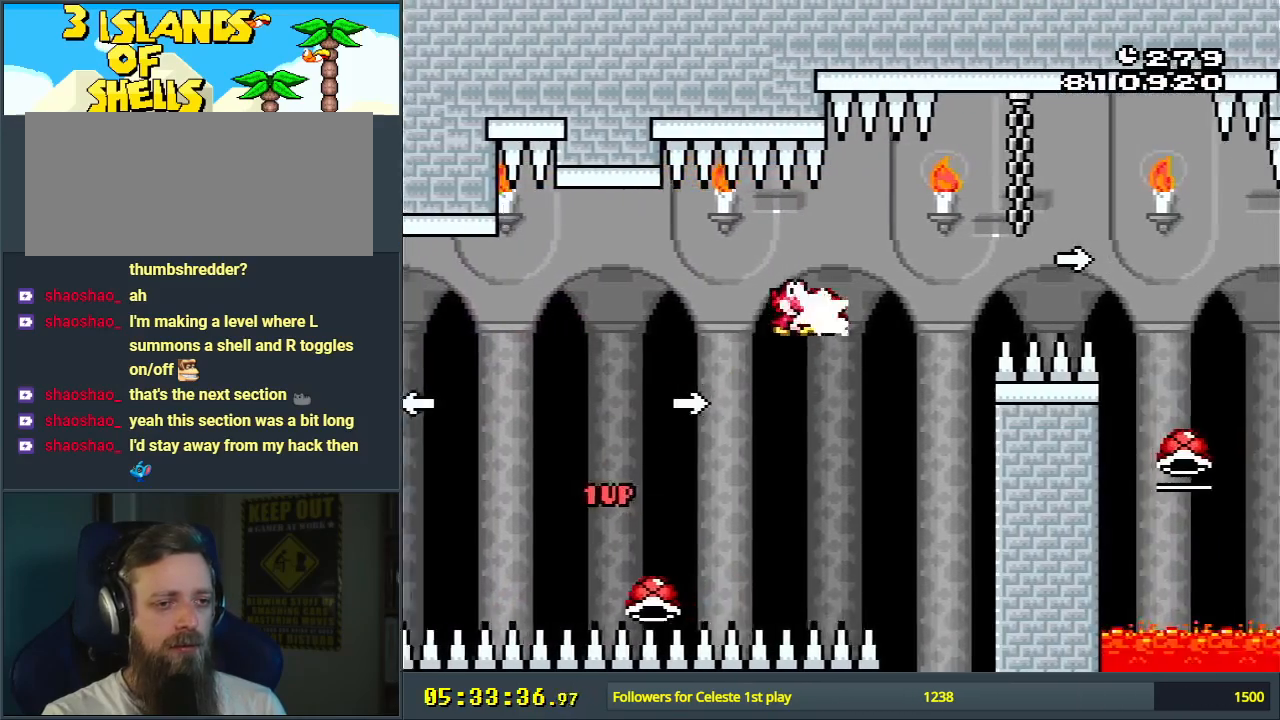
{"buttons": ["B", "L1", "DPAD_RIGHT"], "events": [[117, "Y", "down"], [250, "DPAD_RIGHT", "down"], [383, "DPAD_UP", "down"], [383, "L1", "down"], [417, "DPAD_UP", "up"], [450, "Y", "up"]]}
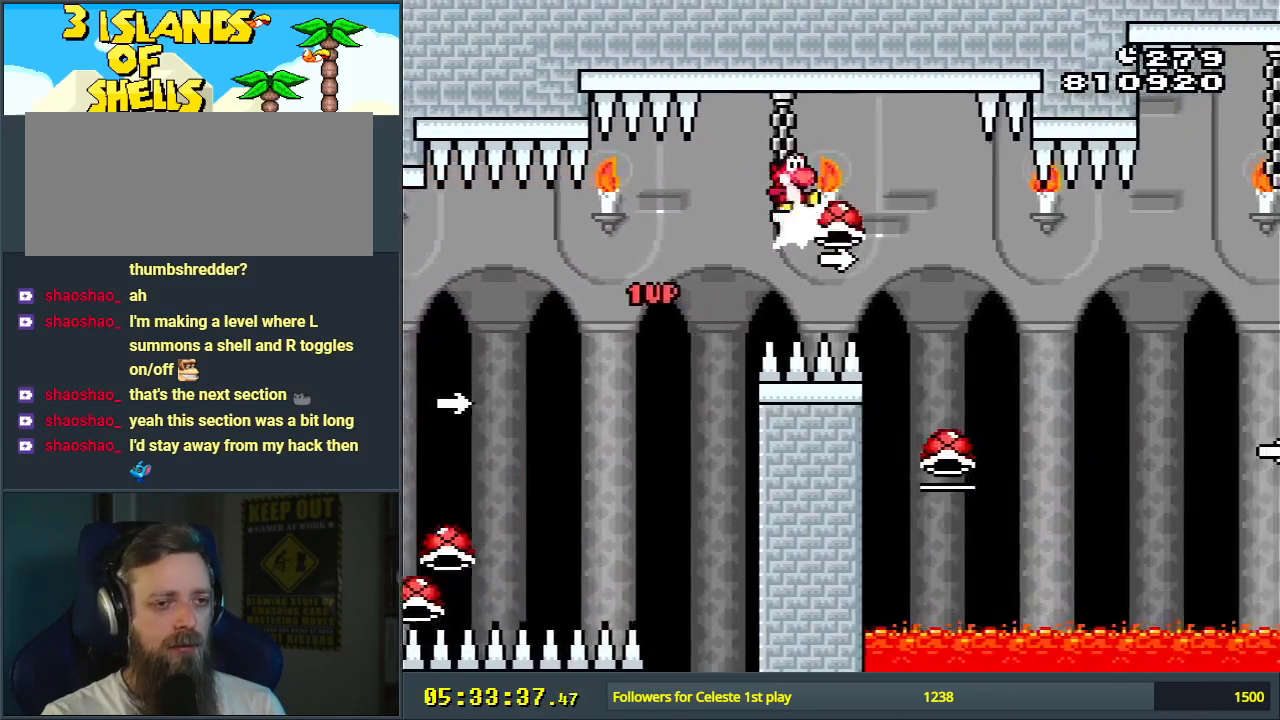
{"buttons": ["B", "DPAD_LEFT"], "events": [[17, "B", "up"], [17, "DPAD_RIGHT", "up"], [17, "L1", "up"], [317, "DPAD_LEFT", "down"], [333, "B", "down"]]}
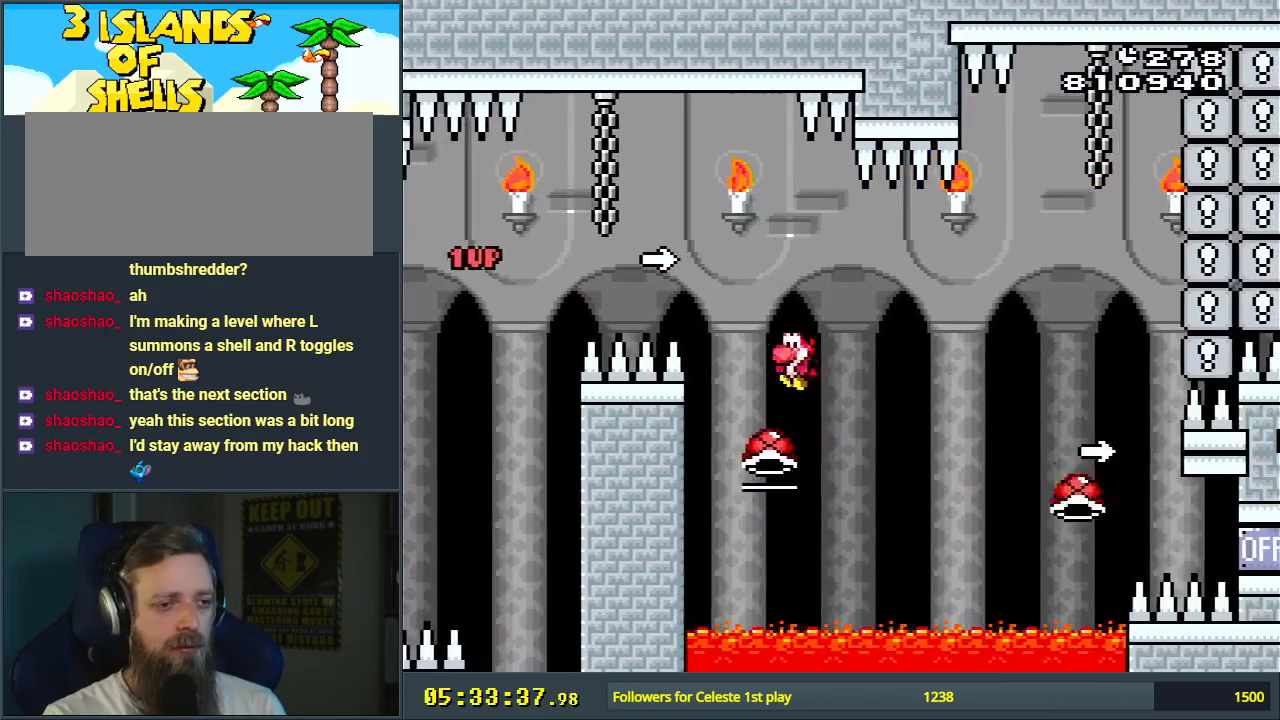
{"buttons": ["B", "Y", "DPAD_RIGHT"], "events": [[33, "DPAD_LEFT", "up"], [133, "Y", "down"], [233, "DPAD_RIGHT", "down"]]}
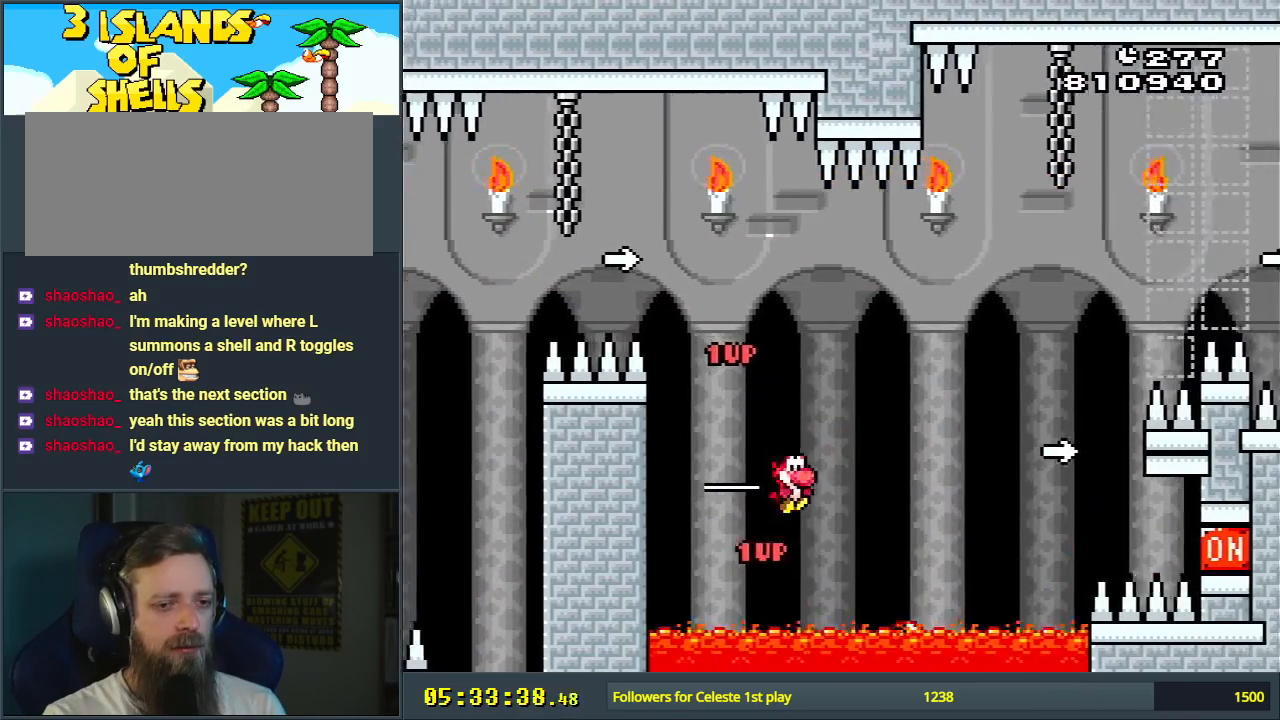
{"buttons": ["B", "Y"], "events": [[67, "L1", "down"], [250, "L1", "up"], [283, "Y", "up"], [367, "DPAD_RIGHT", "up"], [400, "Y", "down"]]}
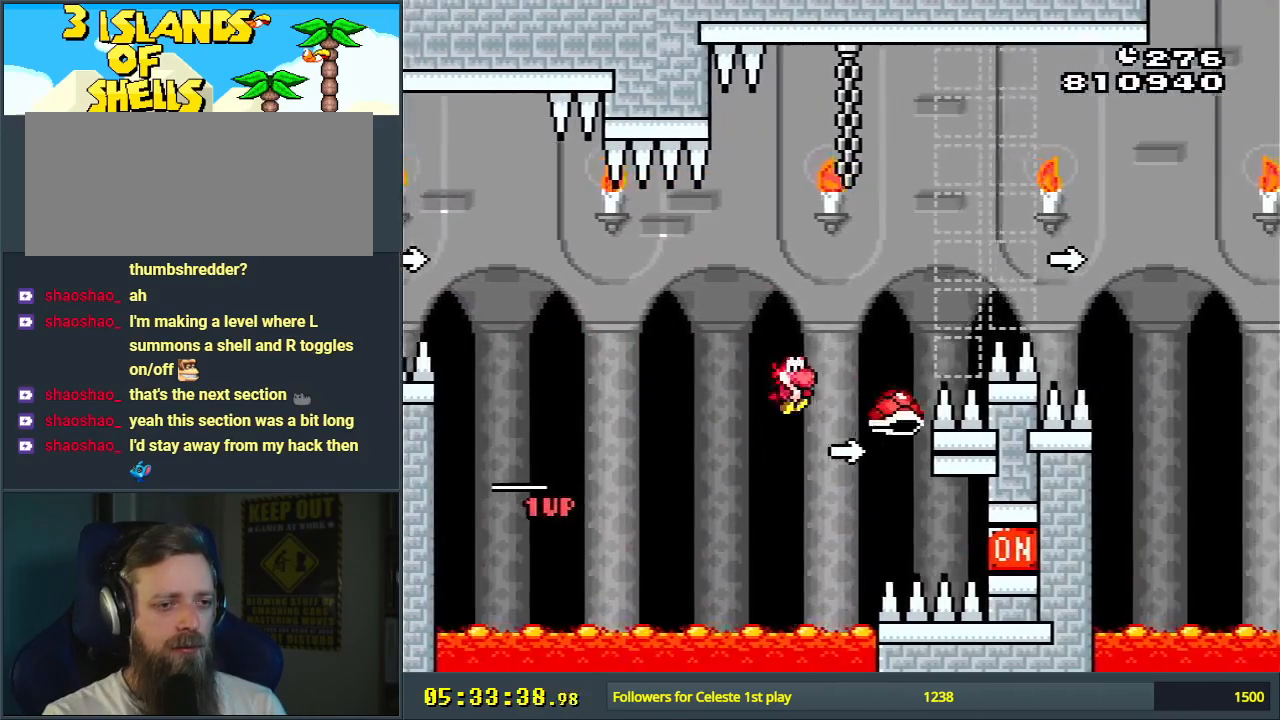
{"buttons": ["B", "Y", "DPAD_RIGHT"], "events": [[33, "DPAD_RIGHT", "down"], [367, "L1", "down"], [483, "L1", "up"]]}
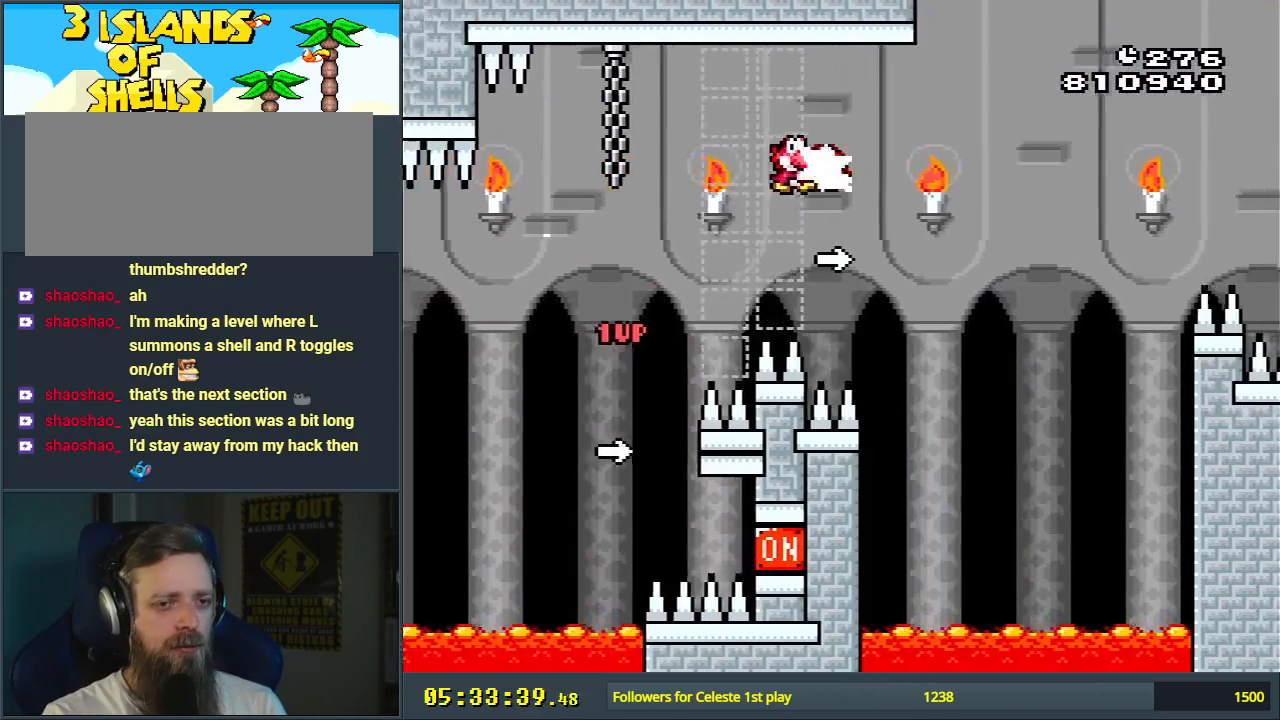
{"buttons": ["B", "Y", "DPAD_RIGHT"], "events": [[17, "Y", "up"], [117, "Y", "down"]]}
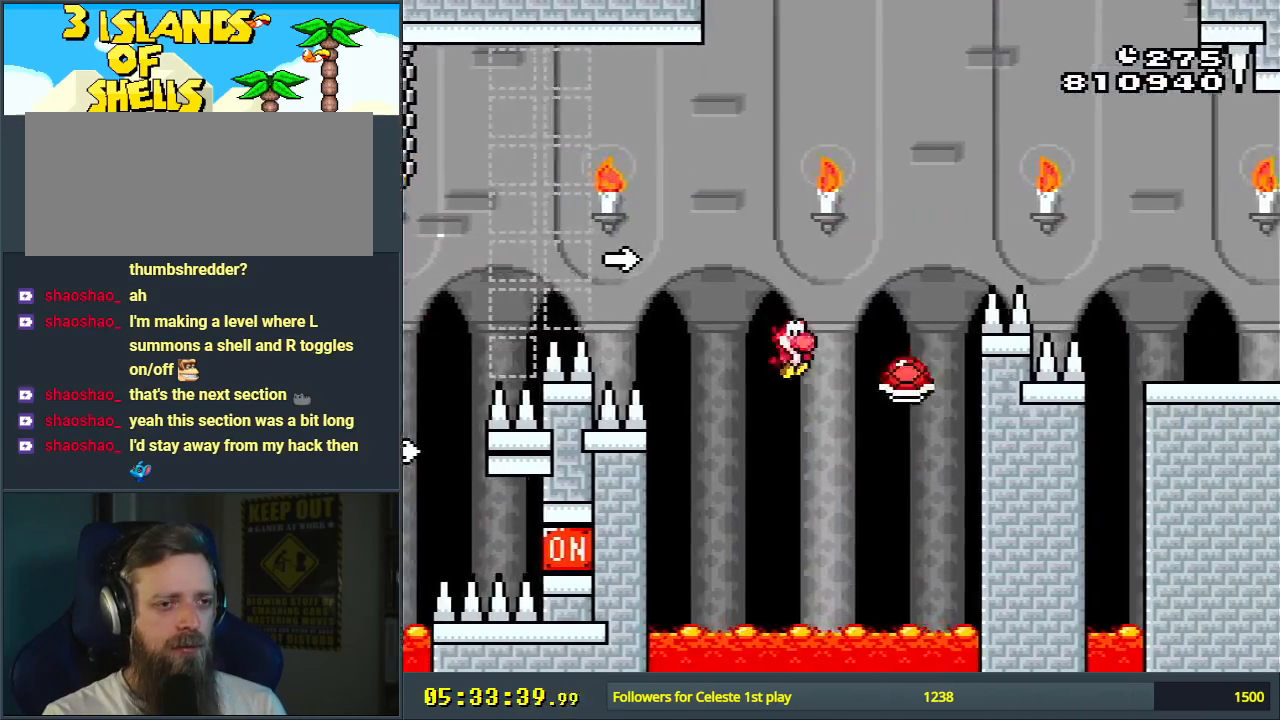
{"buttons": ["B", "Y", "DPAD_RIGHT"], "events": []}
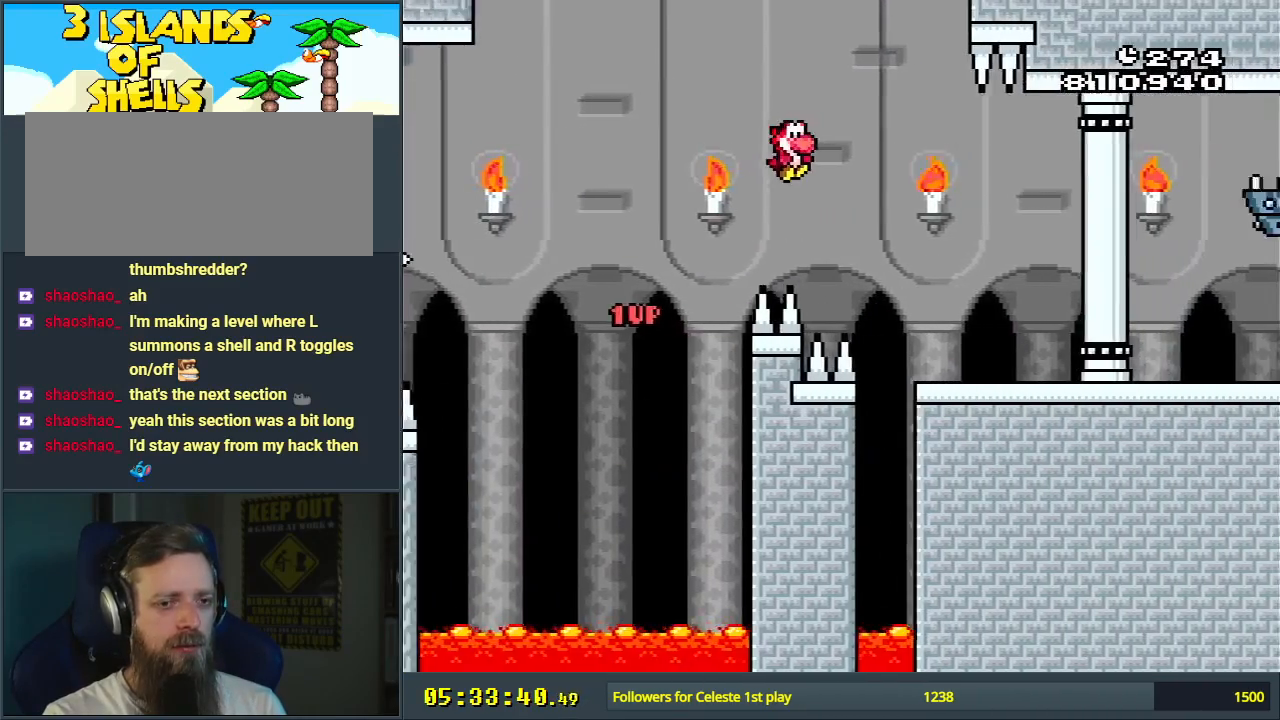
{"buttons": ["B", "X", "Y", "DPAD_RIGHT"], "events": [[367, "X", "down"]]}
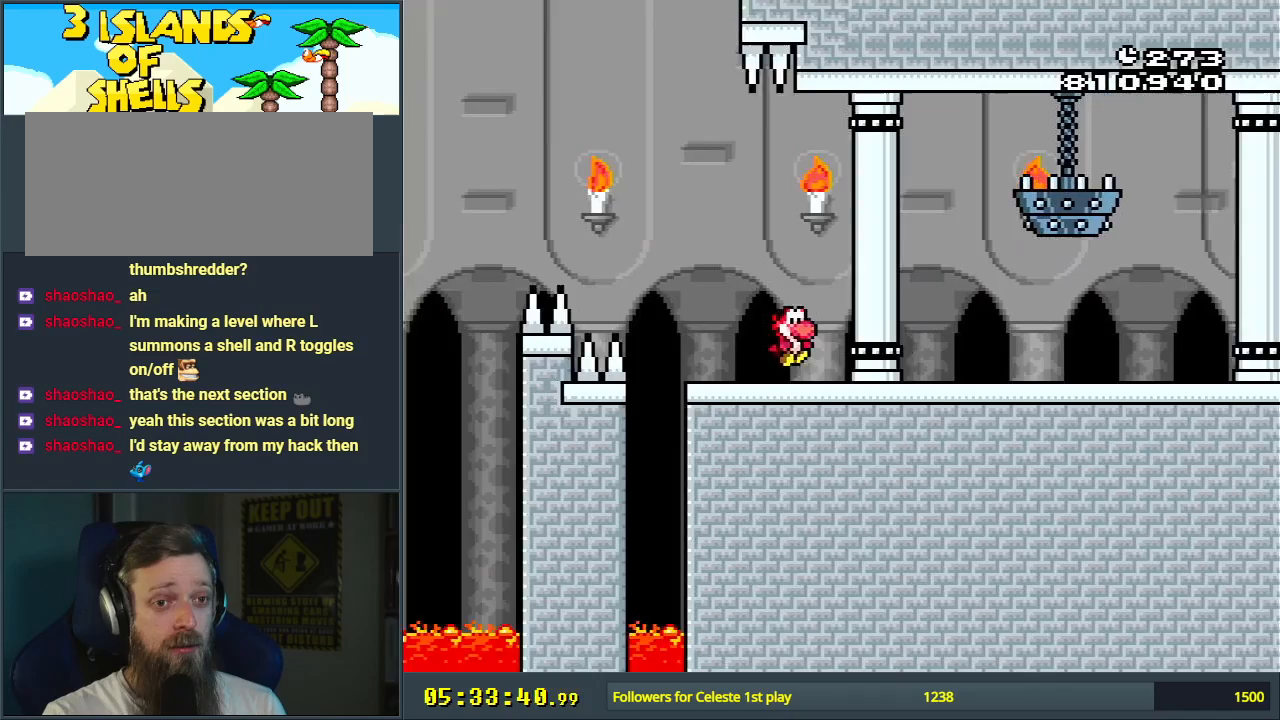
{"buttons": ["X", "DPAD_RIGHT"], "events": [[50, "B", "up"], [83, "Y", "up"]]}
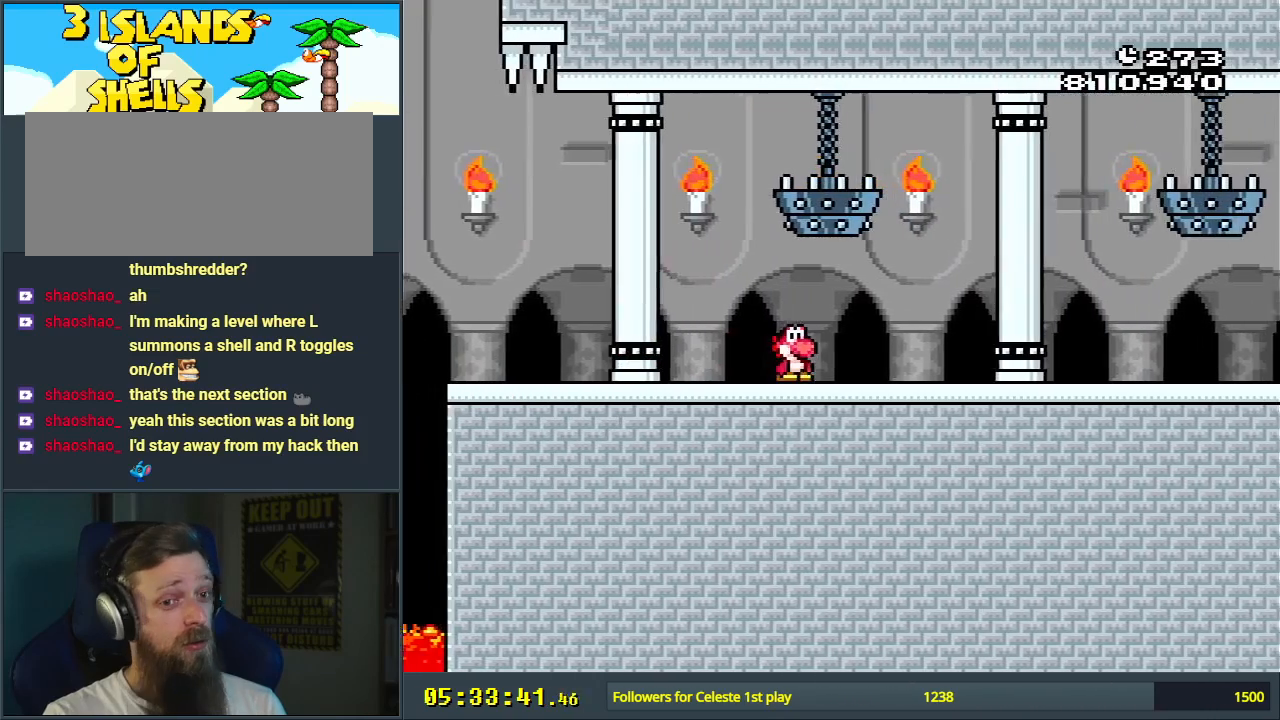
{"buttons": ["X", "DPAD_RIGHT"], "events": []}
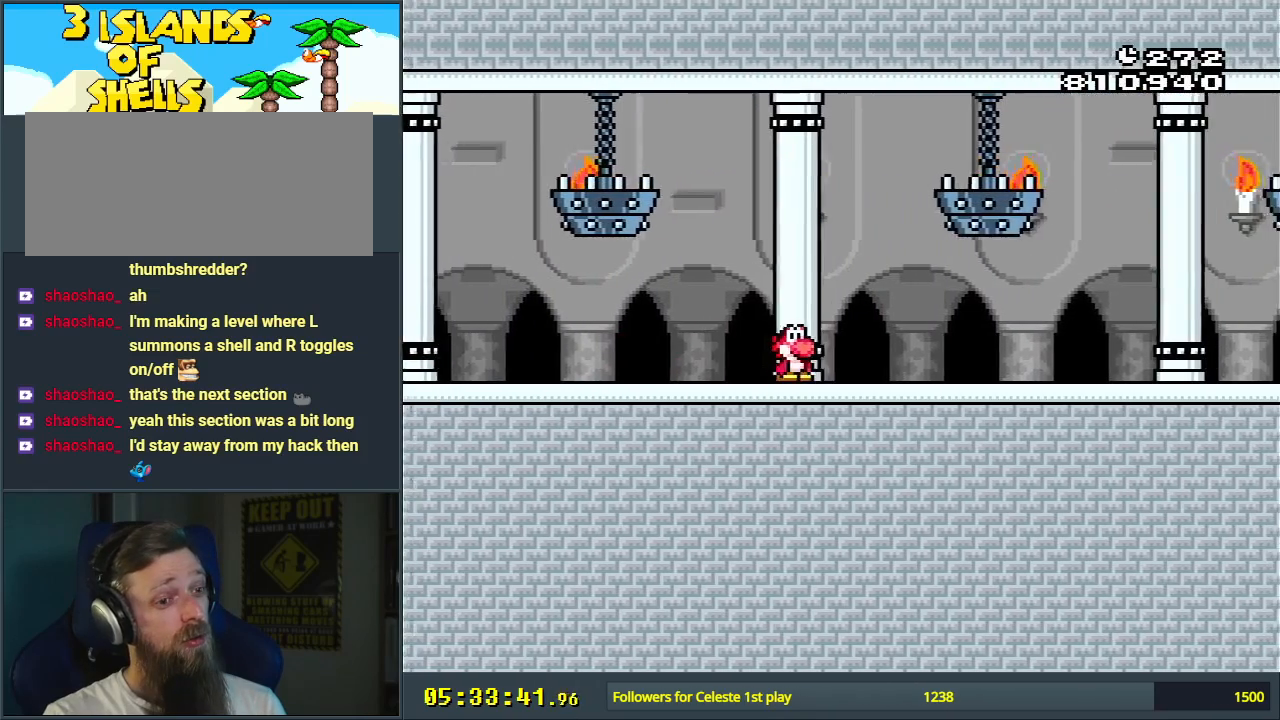
{"buttons": ["X", "DPAD_RIGHT"], "events": []}
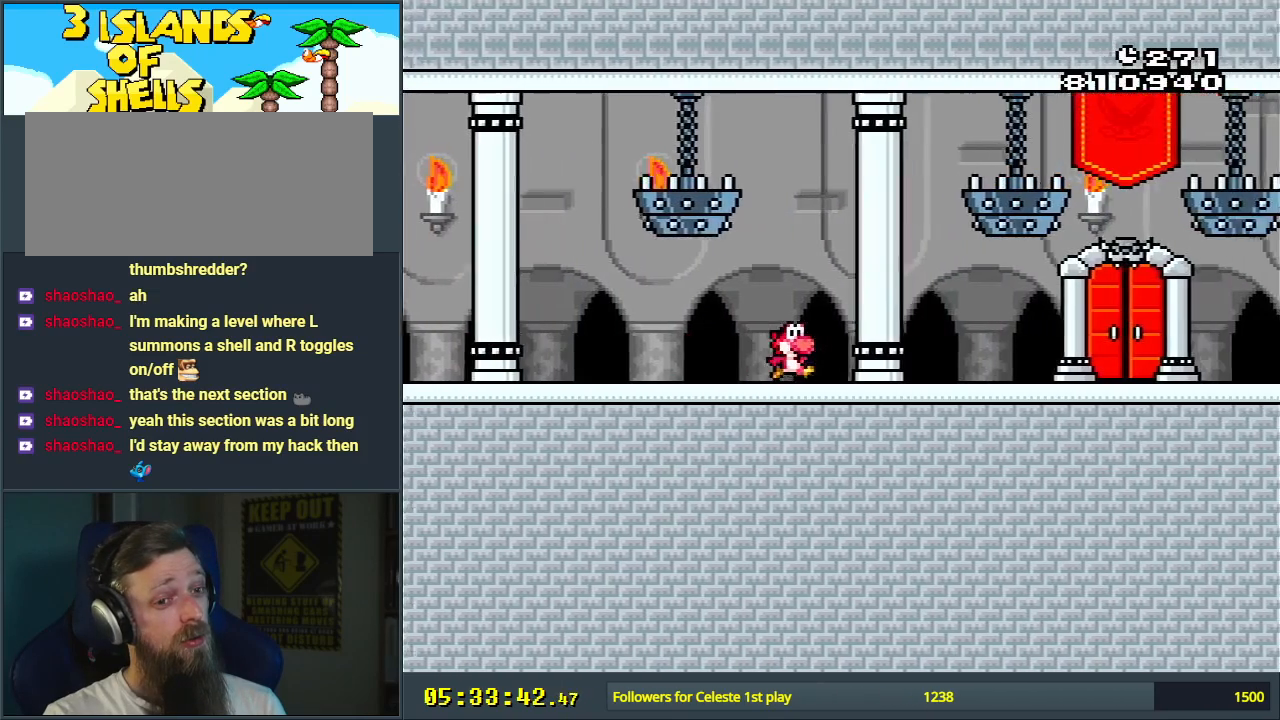
{"buttons": ["X"], "events": [[217, "DPAD_RIGHT", "up"]]}
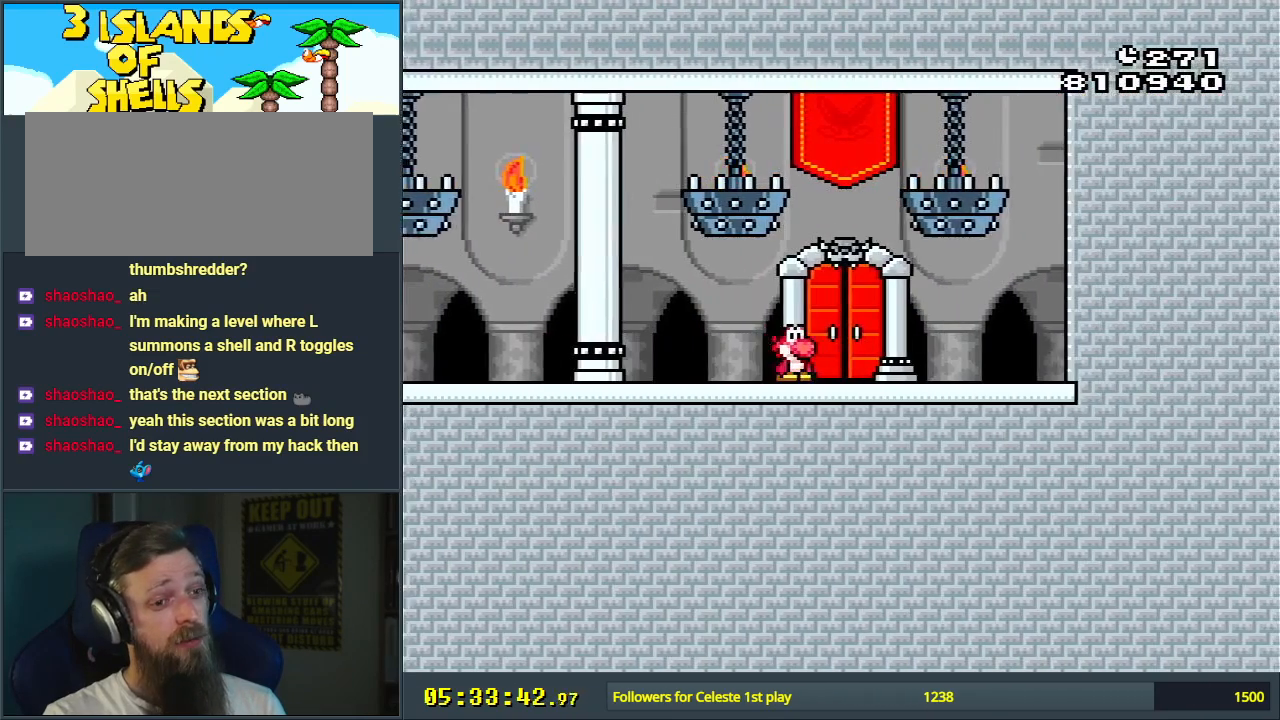
{"buttons": [], "events": [[50, "DPAD_LEFT", "down"], [150, "DPAD_LEFT", "up"], [367, "DPAD_RIGHT", "down"], [467, "DPAD_RIGHT", "up"], [467, "X", "up"]]}
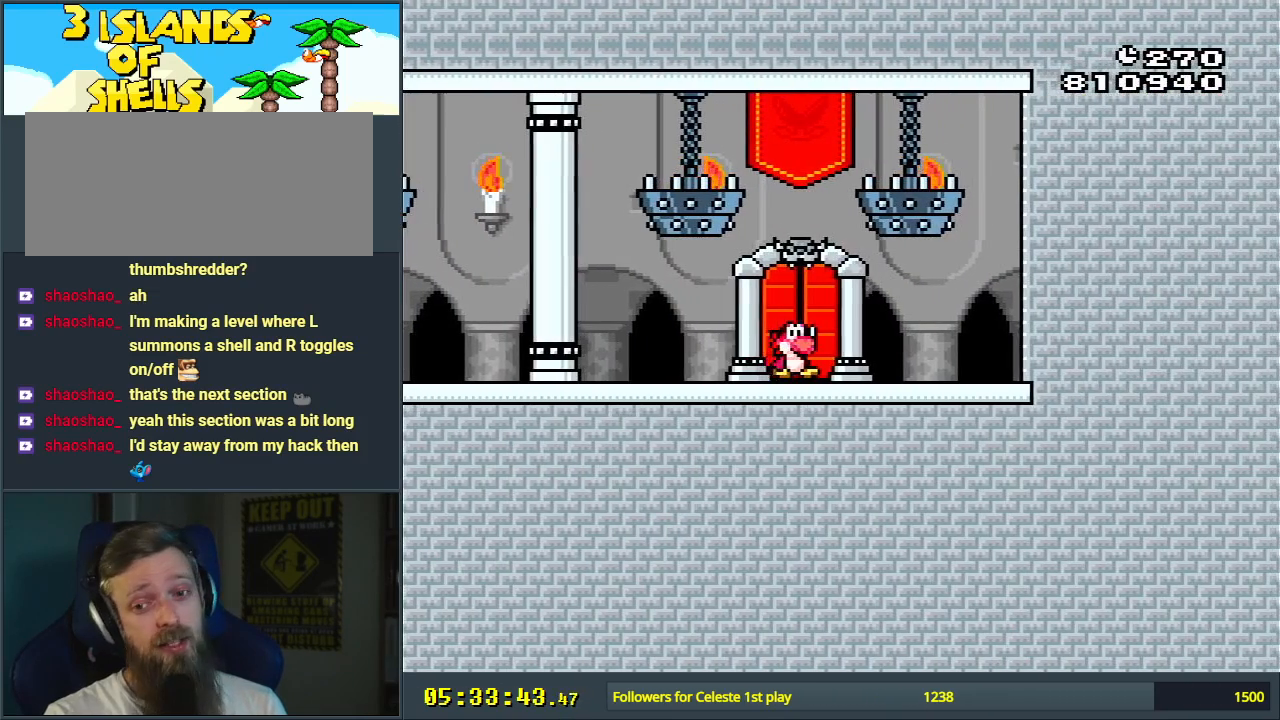
{"buttons": [], "events": [[183, "DPAD_UP", "down"], [267, "DPAD_UP", "up"]]}